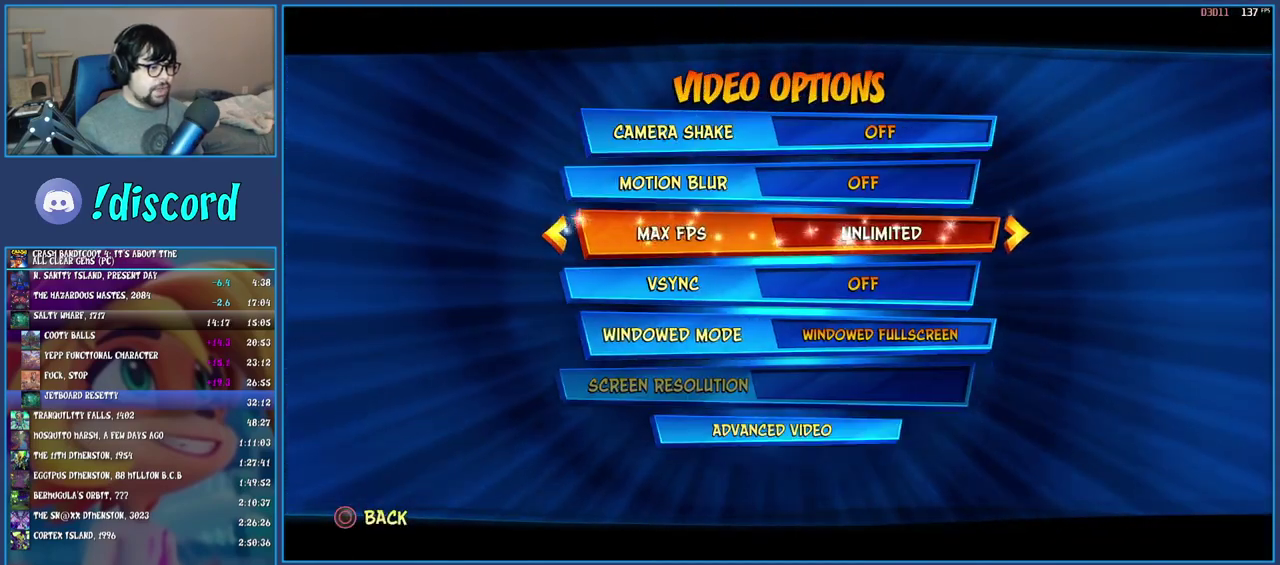
Gameplay with a controller (PlayStation layout); each line is a JSON object with the inputs held at the frame after it. "events" lists button and stick changes between this image and that frame as [ms after this image, input, new state], when the widget could be followed in between. Not read: L3 R3 TOUCHPAD.
{"buttons": [], "left_stick": "up-left", "right_stick": "center", "events": [[83, "DPAD_RIGHT", "down"], [167, "DPAD_RIGHT", "up"], [233, "START", "down"], [367, "START", "up"], [500, "left_stick", "up-left"]]}
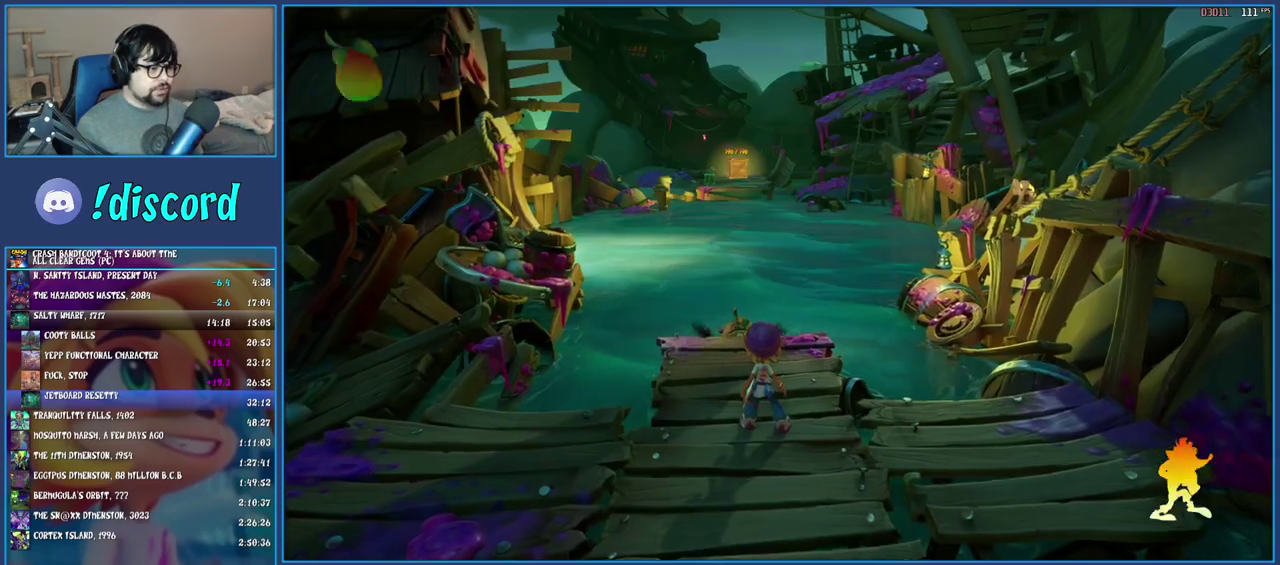
{"buttons": ["SQUARE"], "left_stick": "up", "right_stick": "center", "events": [[200, "left_stick", "up"], [233, "R1", "down"], [367, "R1", "up"], [417, "SQUARE", "down"]]}
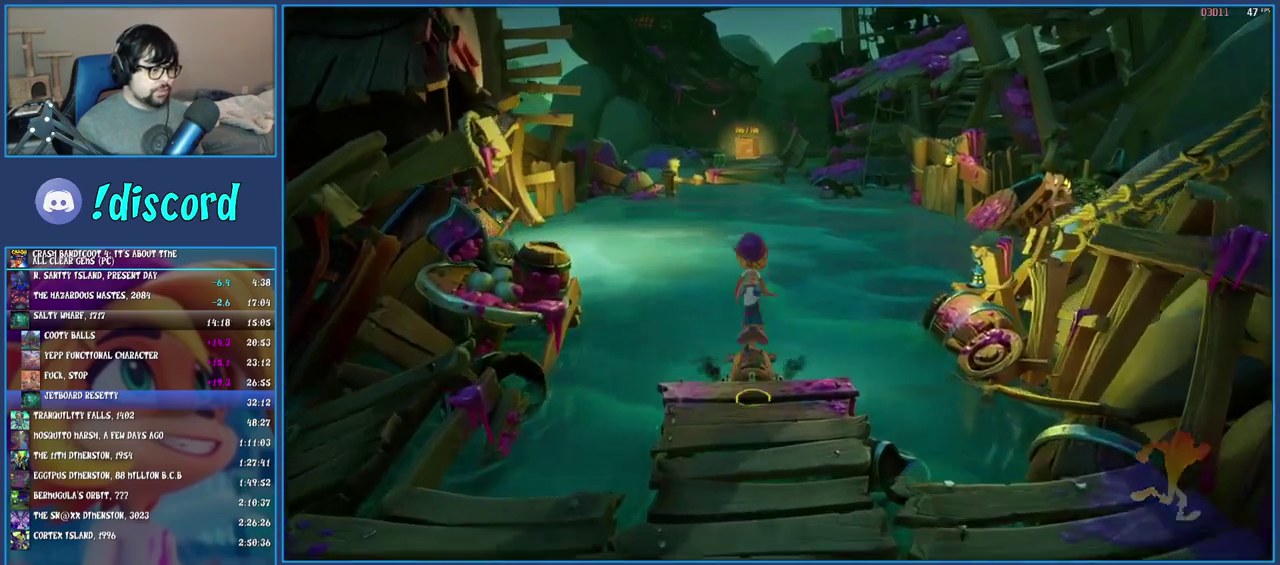
{"buttons": [], "left_stick": "center", "right_stick": "center", "events": [[67, "SQUARE", "up"], [167, "left_stick", "center"]]}
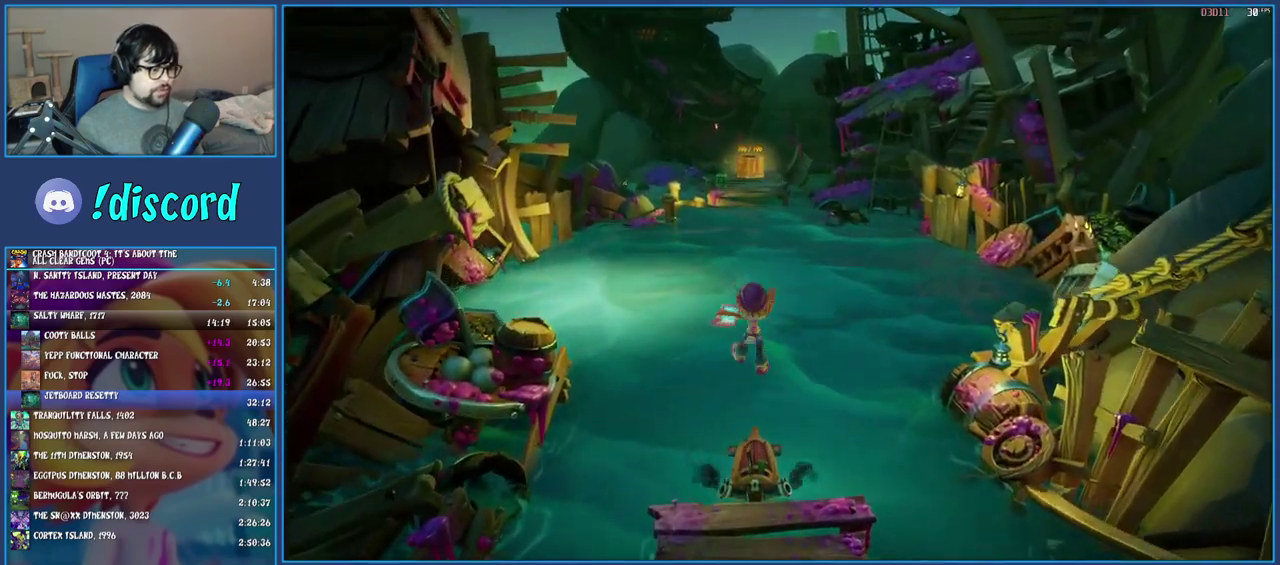
{"buttons": [], "left_stick": "center", "right_stick": "center", "events": [[267, "left_stick", "up"], [367, "left_stick", "center"]]}
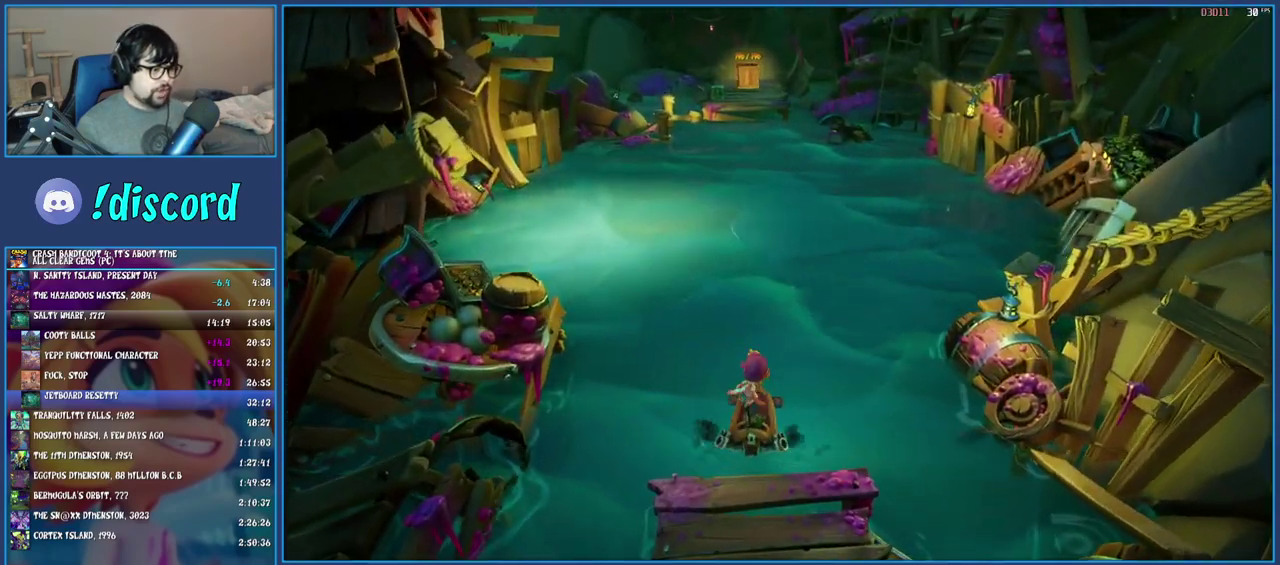
{"buttons": [], "left_stick": "up", "right_stick": "center", "events": [[500, "left_stick", "up"]]}
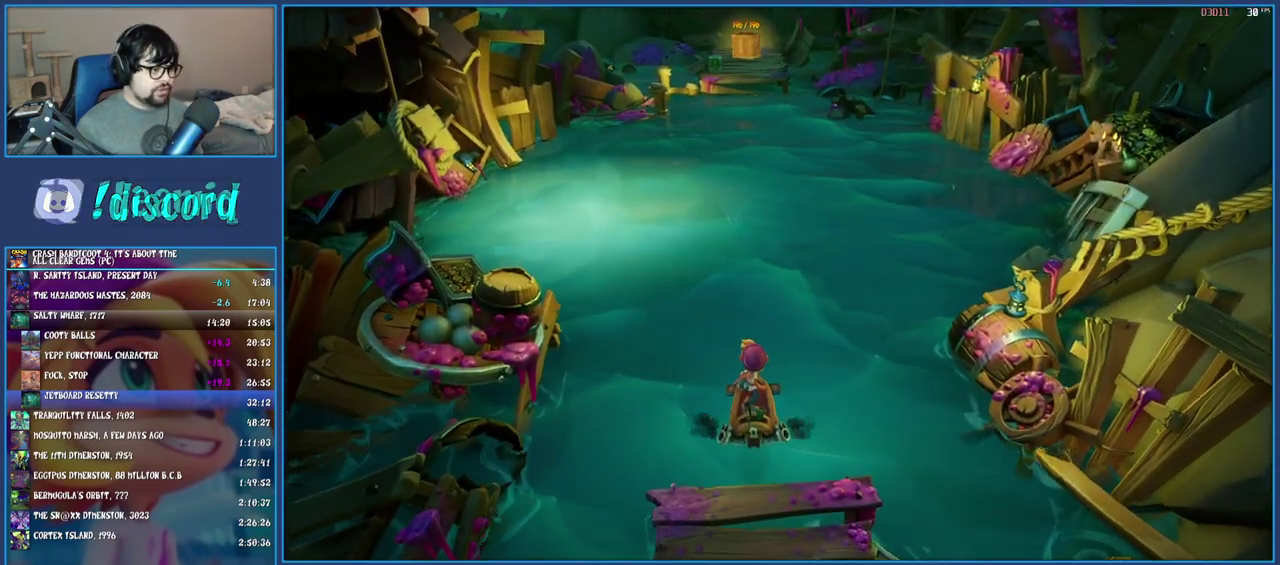
{"buttons": [], "left_stick": "center", "right_stick": "center", "events": [[67, "left_stick", "center"], [433, "left_stick", "up"], [500, "left_stick", "center"]]}
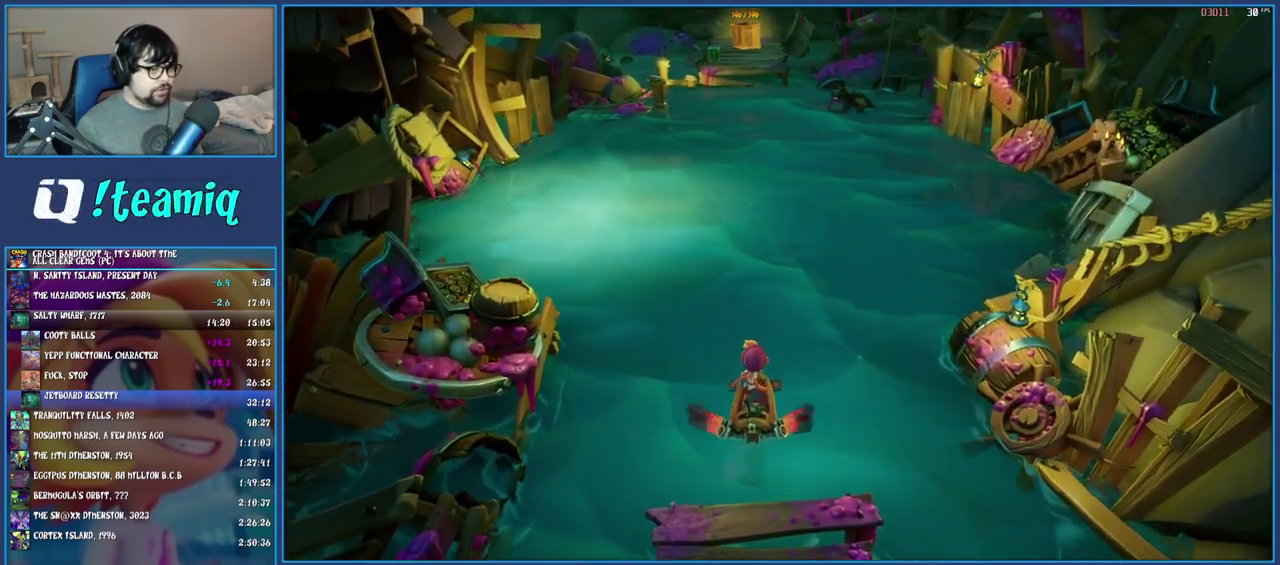
{"buttons": [], "left_stick": "center", "right_stick": "center", "events": []}
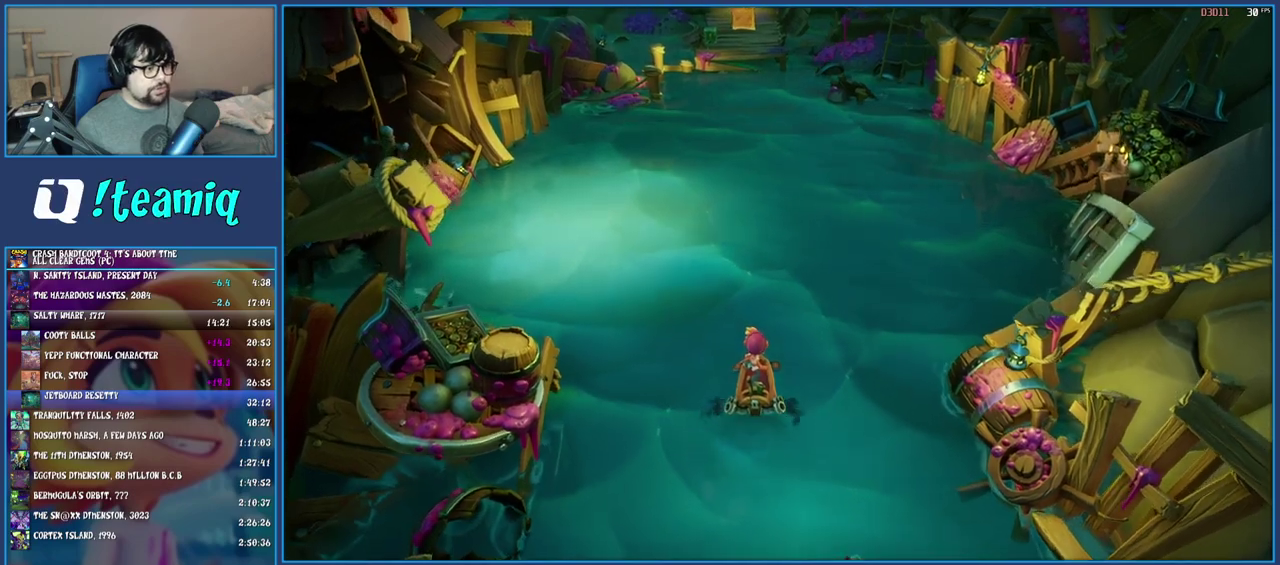
{"buttons": [], "left_stick": "center", "right_stick": "center", "events": []}
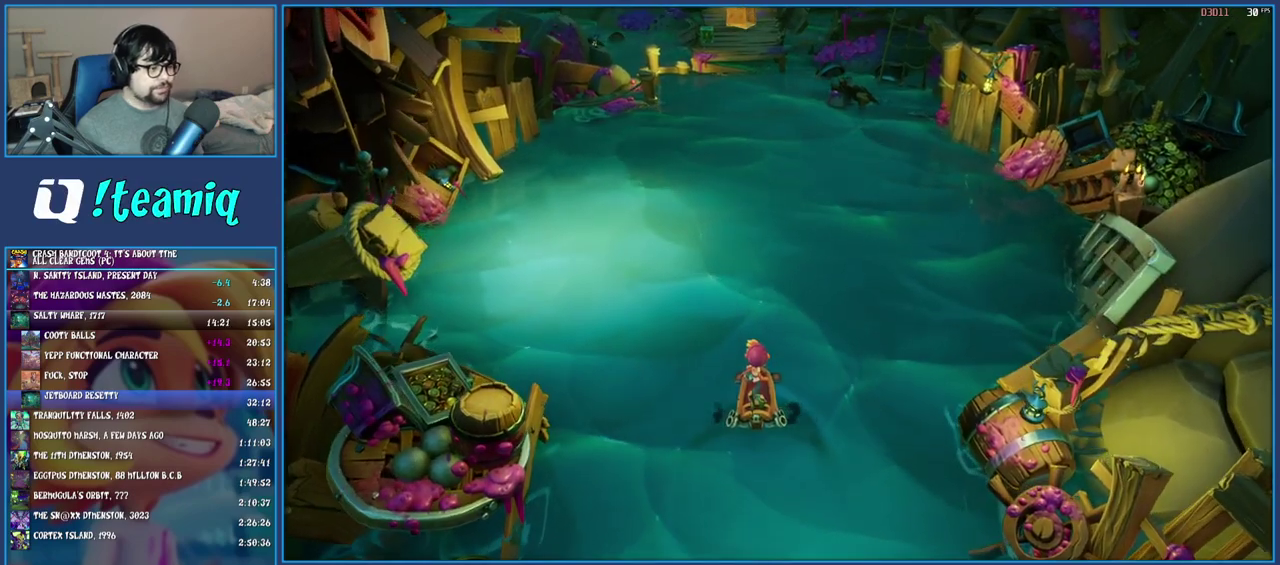
{"buttons": [], "left_stick": "center", "right_stick": "center", "events": []}
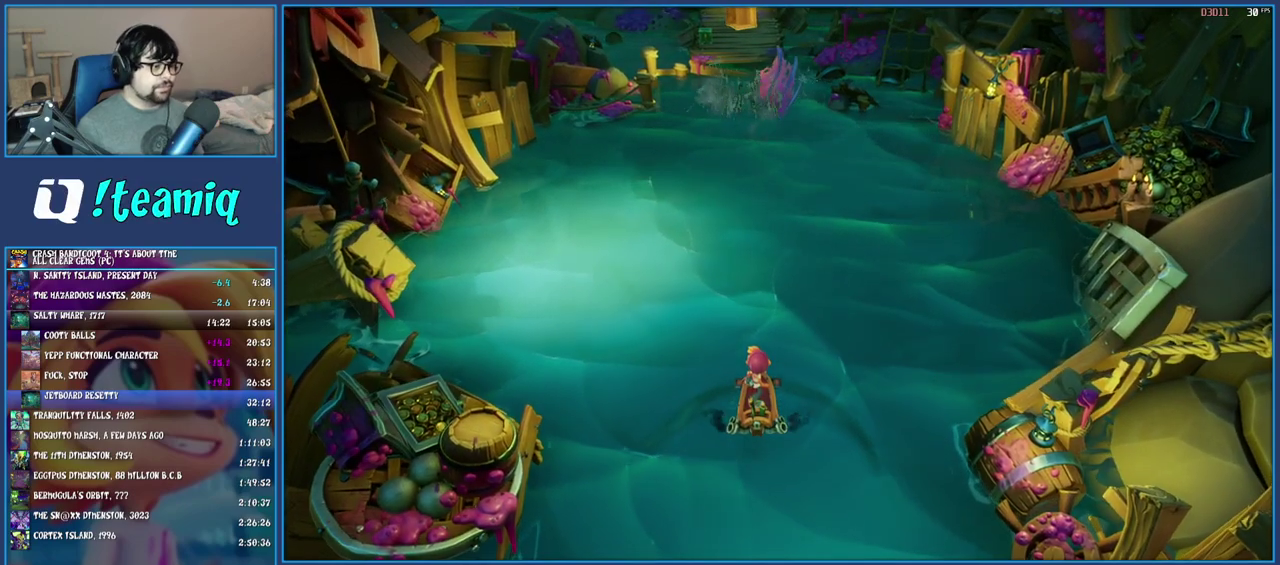
{"buttons": [], "left_stick": "center", "right_stick": "center", "events": []}
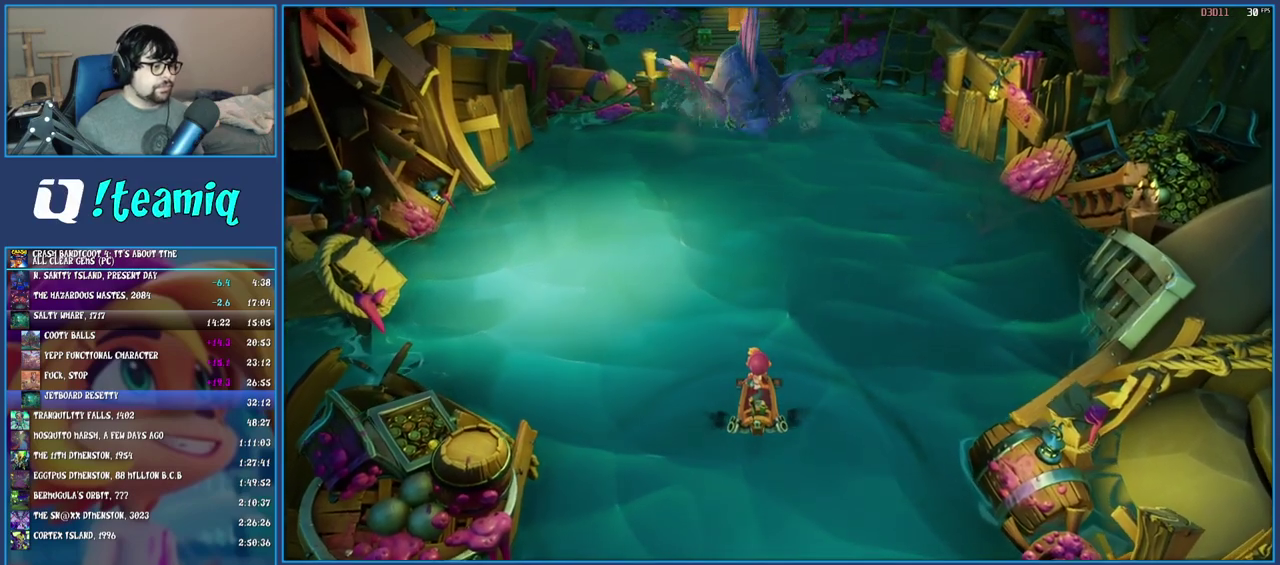
{"buttons": [], "left_stick": "center", "right_stick": "center", "events": []}
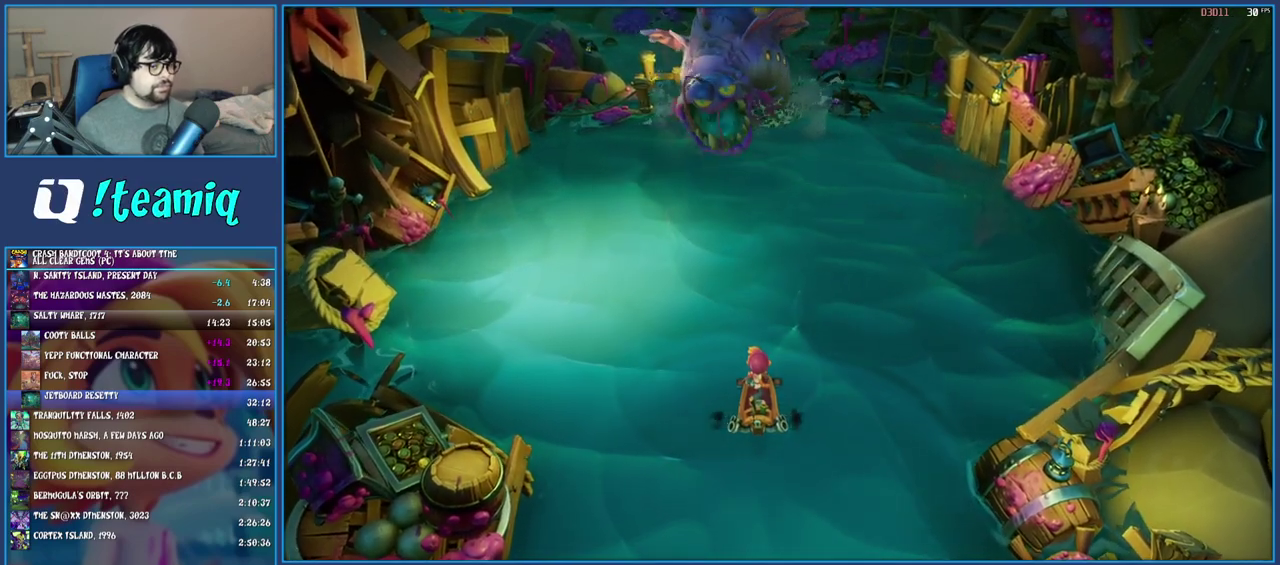
{"buttons": [], "left_stick": "center", "right_stick": "center", "events": []}
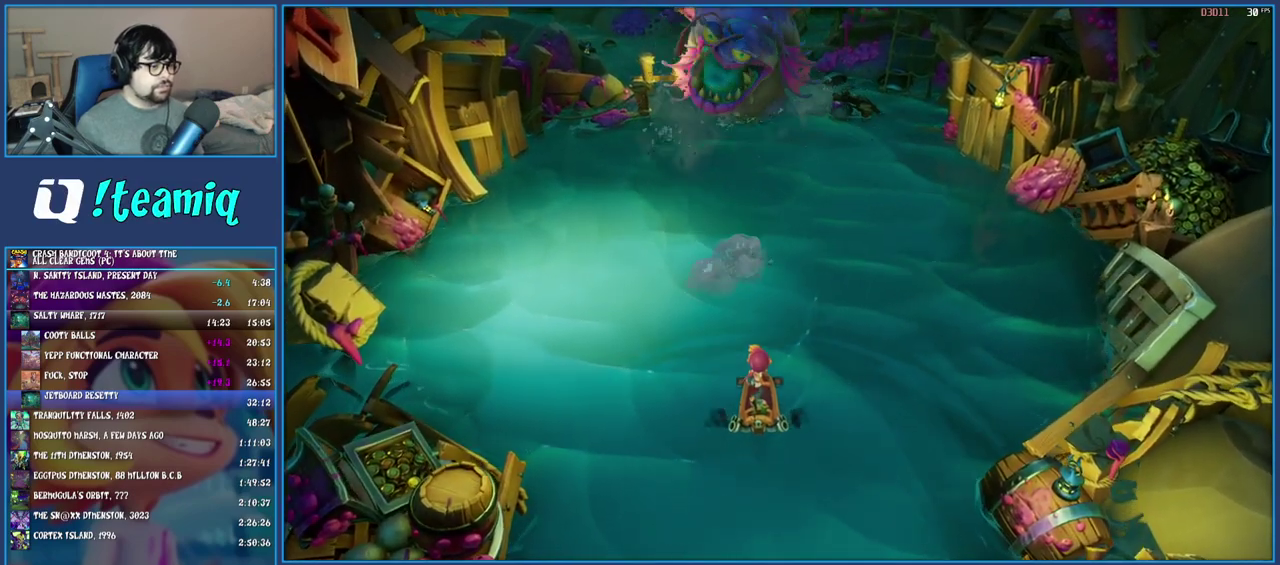
{"buttons": [], "left_stick": "center", "right_stick": "center", "events": []}
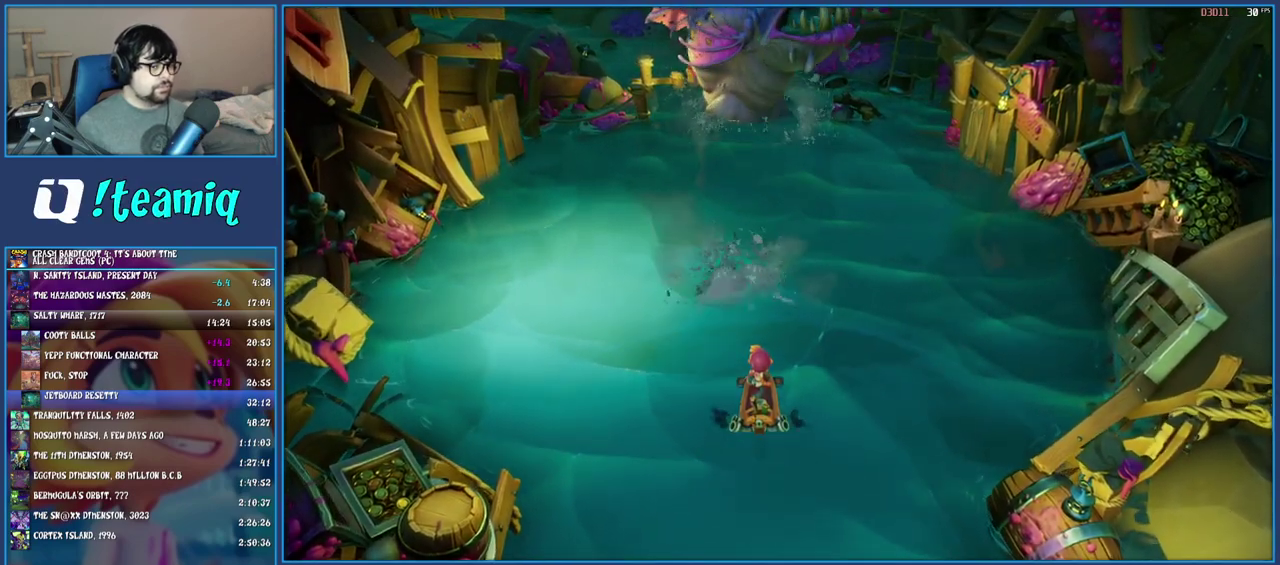
{"buttons": [], "left_stick": "center", "right_stick": "center", "events": []}
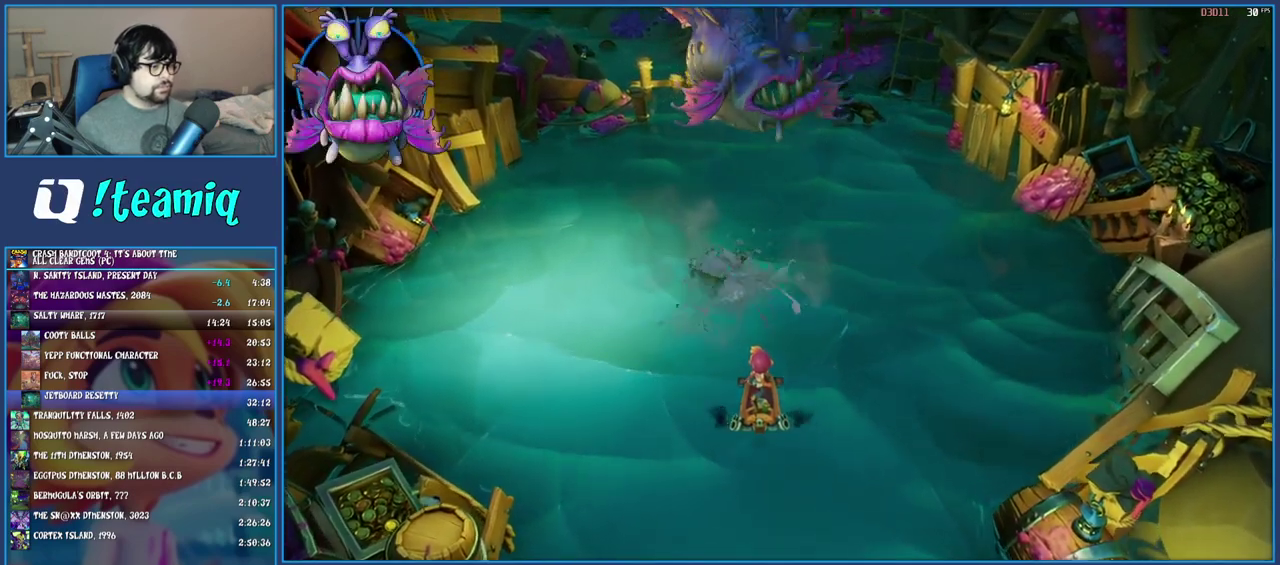
{"buttons": [], "left_stick": "center", "right_stick": "center", "events": []}
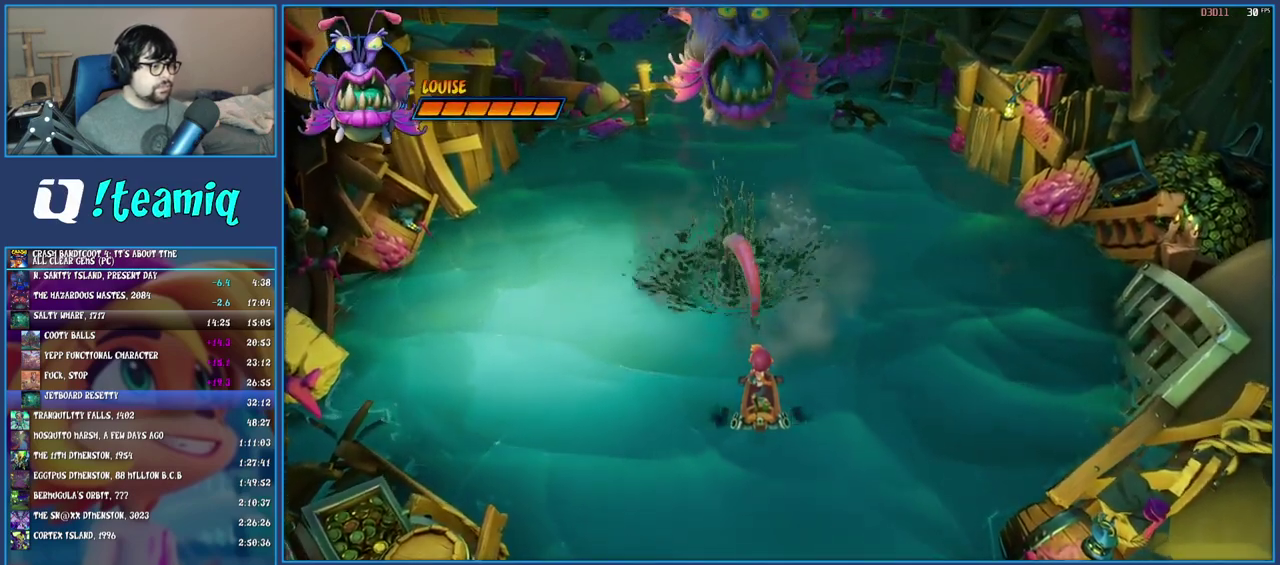
{"buttons": [], "left_stick": "center", "right_stick": "center", "events": [[117, "CIRCLE", "down"], [167, "CIRCLE", "up"], [267, "CIRCLE", "down"], [333, "CIRCLE", "up"], [383, "CIRCLE", "down"], [450, "CIRCLE", "up"]]}
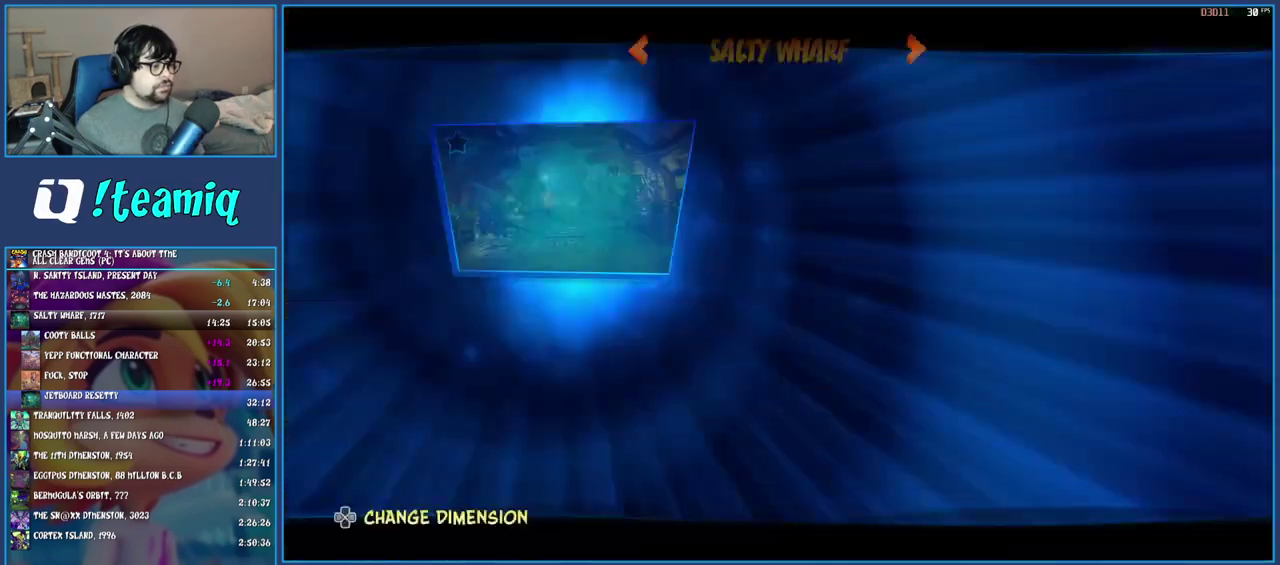
{"buttons": [], "left_stick": "center", "right_stick": "center", "events": [[17, "CIRCLE", "down"], [83, "CIRCLE", "up"], [133, "CIRCLE", "down"], [200, "CIRCLE", "up"], [267, "CIRCLE", "down"], [333, "CIRCLE", "up"], [400, "CIRCLE", "down"], [467, "CIRCLE", "up"]]}
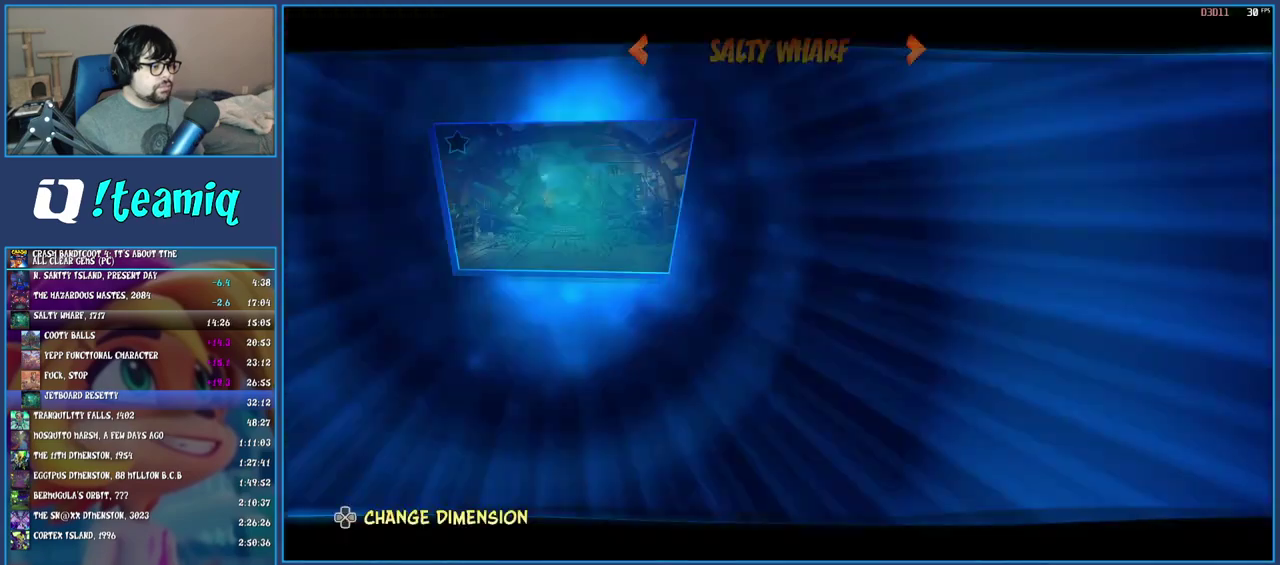
{"buttons": [], "left_stick": "center", "right_stick": "center", "events": [[33, "CIRCLE", "down"], [100, "CIRCLE", "up"], [167, "CIRCLE", "down"], [233, "CIRCLE", "up"], [300, "CIRCLE", "down"], [350, "CIRCLE", "up"], [433, "CIRCLE", "down"], [500, "CIRCLE", "up"]]}
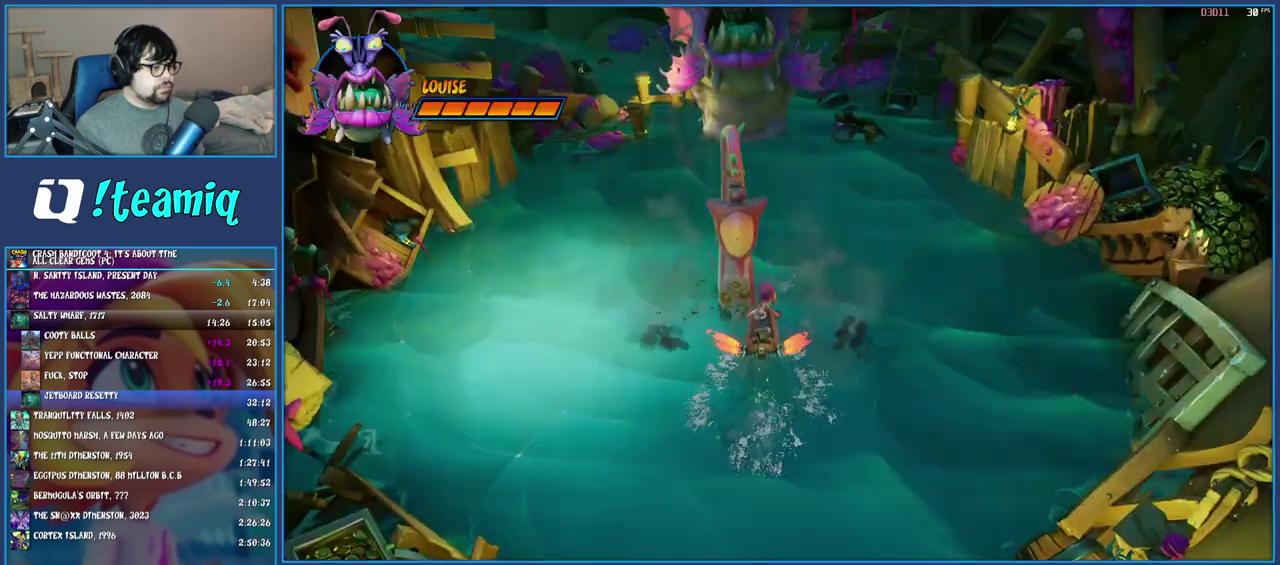
{"buttons": ["CIRCLE"], "left_stick": "center", "right_stick": "center", "events": [[67, "CIRCLE", "down"], [250, "CIRCLE", "up"], [317, "CIRCLE", "down"], [383, "CIRCLE", "up"], [450, "CIRCLE", "down"]]}
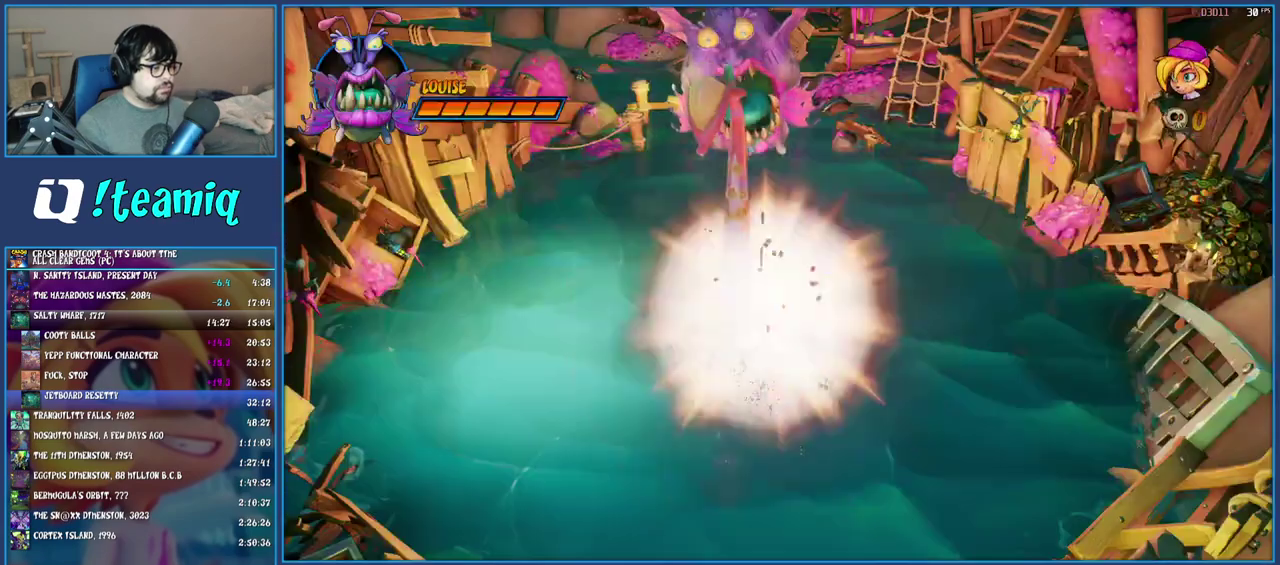
{"buttons": [], "left_stick": "center", "right_stick": "center", "events": [[50, "CIRCLE", "up"], [100, "CIRCLE", "down"], [300, "CIRCLE", "up"], [350, "CIRCLE", "down"], [417, "CIRCLE", "up"]]}
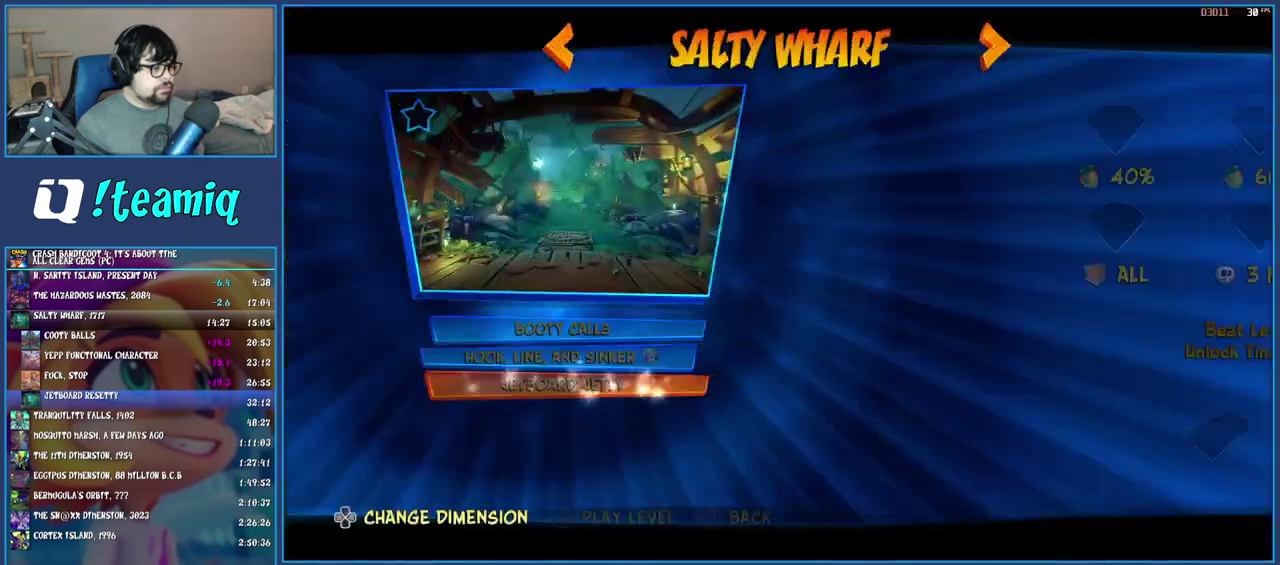
{"buttons": [], "left_stick": "center", "right_stick": "center", "events": [[300, "TRIANGLE", "down"], [400, "TRIANGLE", "up"]]}
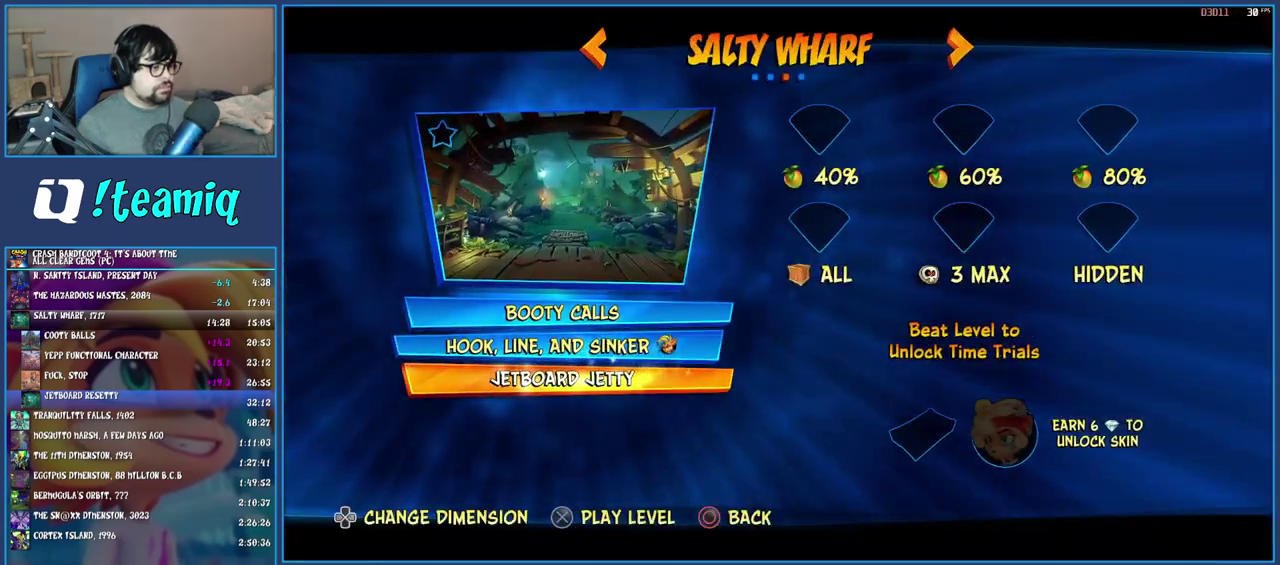
{"buttons": [], "left_stick": "up-left", "right_stick": "center", "events": [[167, "START", "down"], [267, "START", "up"], [300, "left_stick", "up-left"], [417, "R1", "down"], [500, "R1", "up"]]}
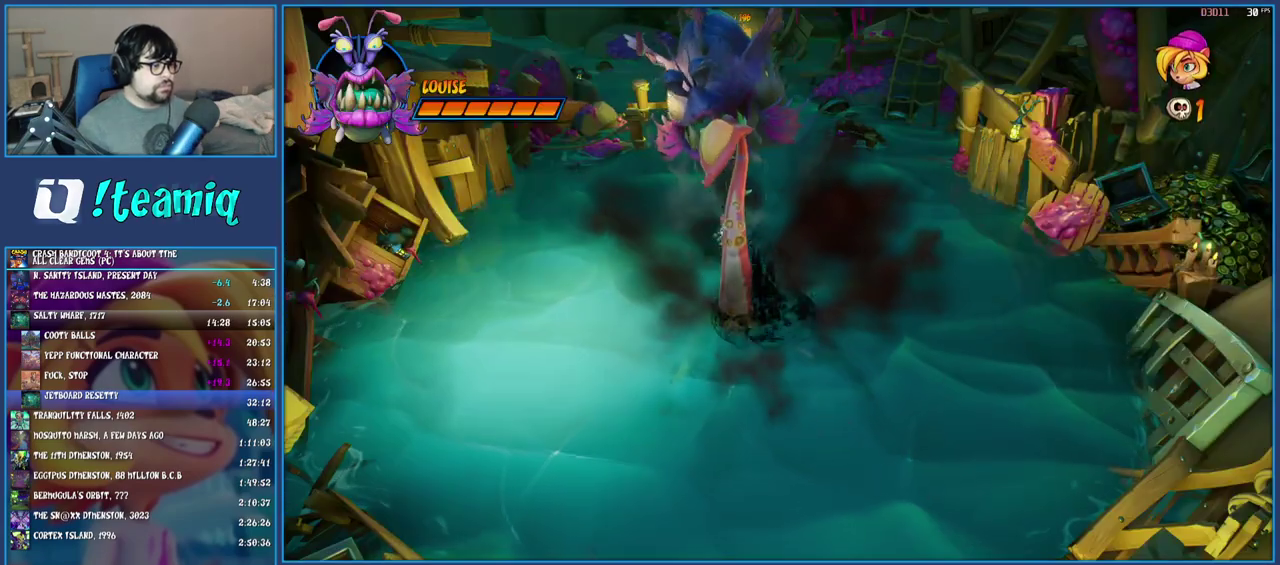
{"buttons": ["START"], "left_stick": "center", "right_stick": "center"}
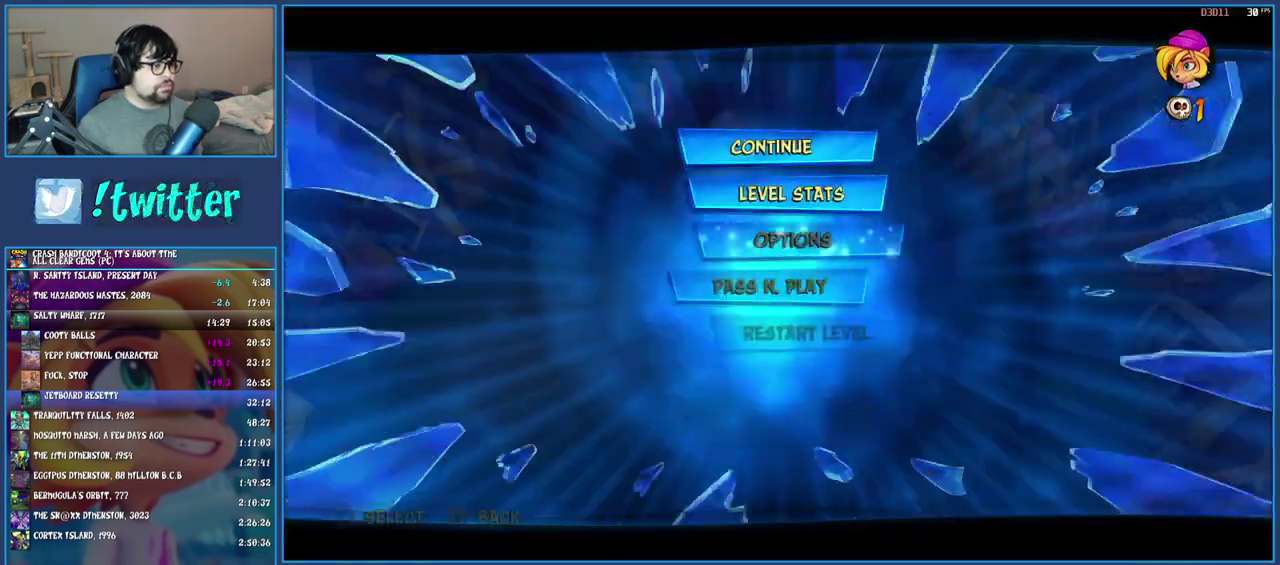
{"buttons": ["START"], "left_stick": "center", "right_stick": "center"}
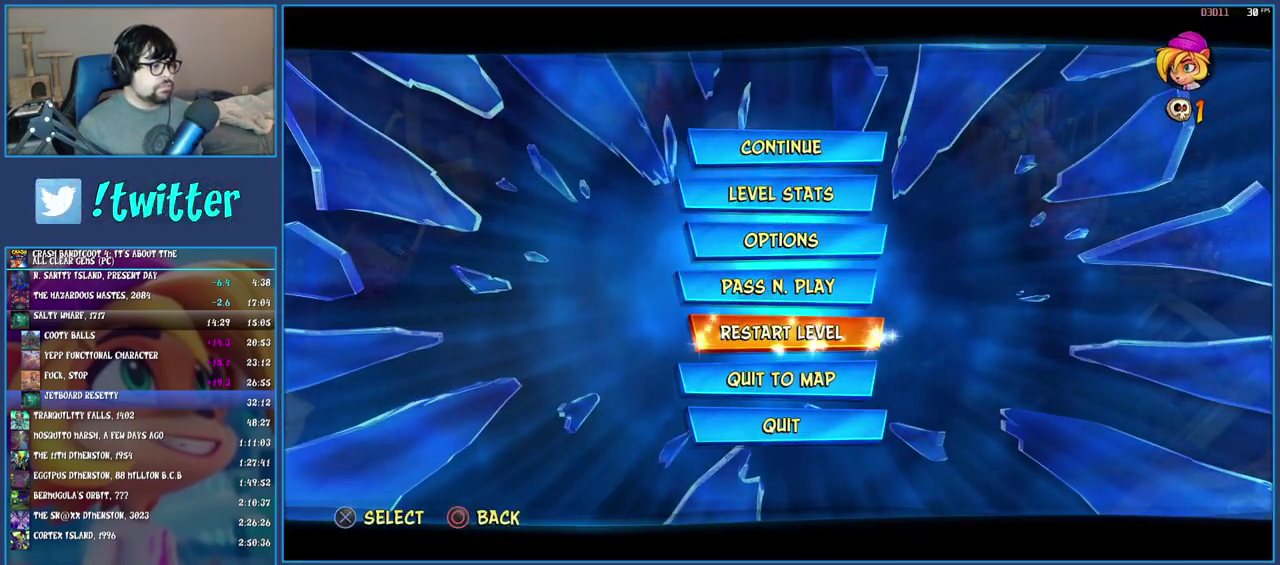
{"buttons": [], "left_stick": "center", "right_stick": "center", "events": [[67, "DPAD_UP", "down"], [133, "DPAD_UP", "up"], [433, "DPAD_UP", "down"], [433, "START", "up"], [500, "DPAD_UP", "up"]]}
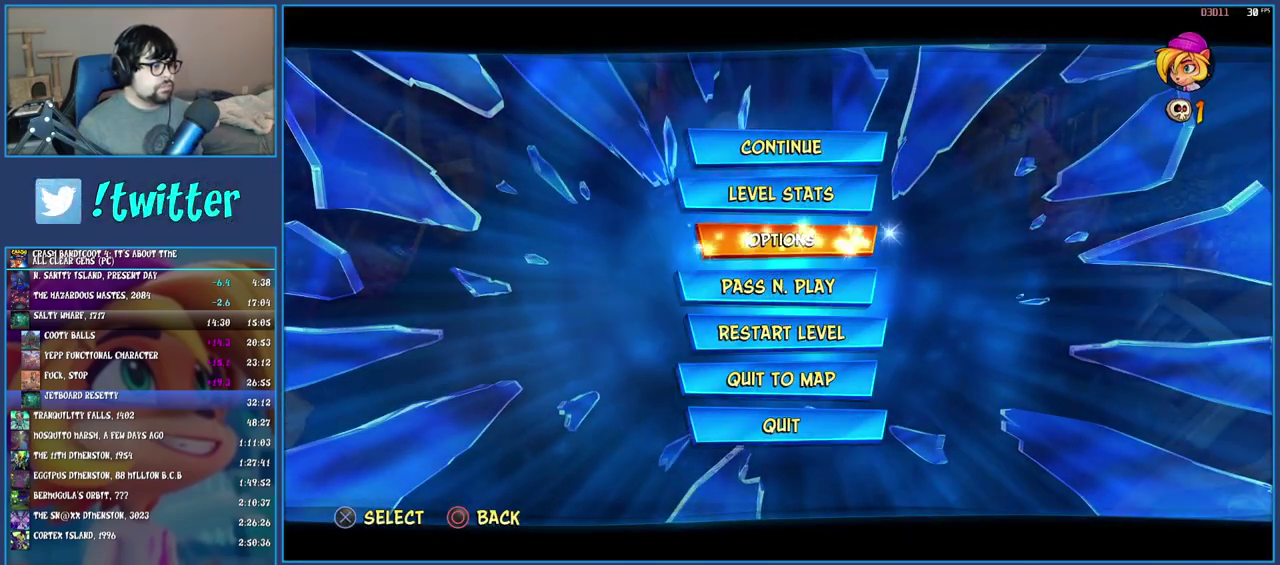
{"buttons": ["CROSS"], "left_stick": "center", "right_stick": "center", "events": [[100, "CROSS", "down"], [200, "CROSS", "up"], [483, "CROSS", "down"]]}
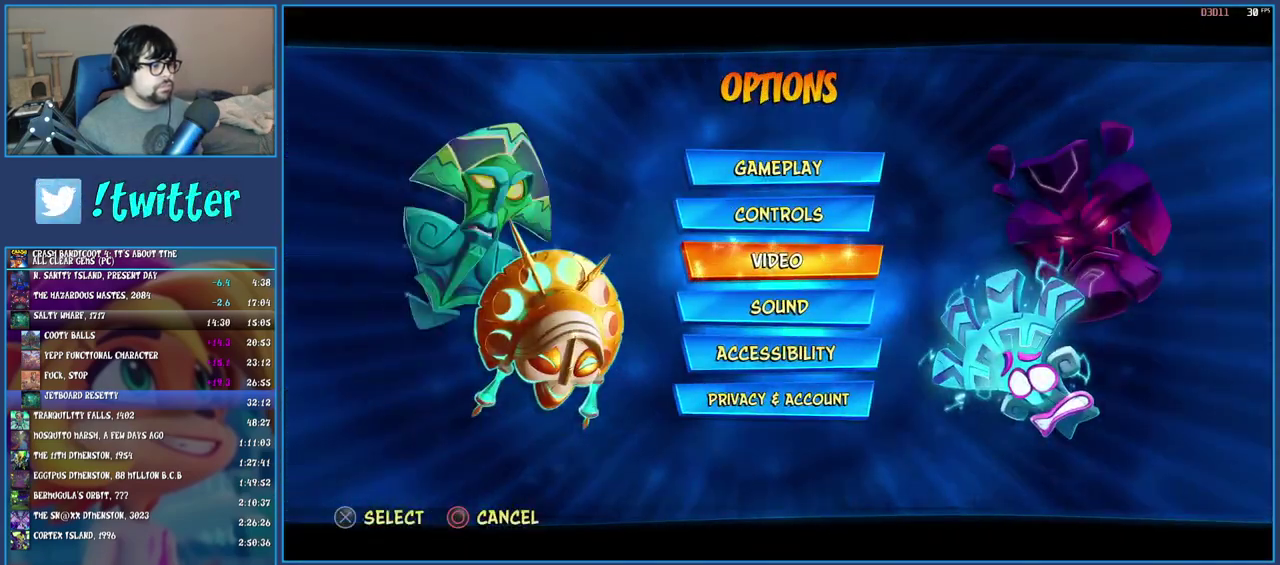
{"buttons": [], "left_stick": "center", "right_stick": "center", "events": [[50, "CROSS", "up"]]}
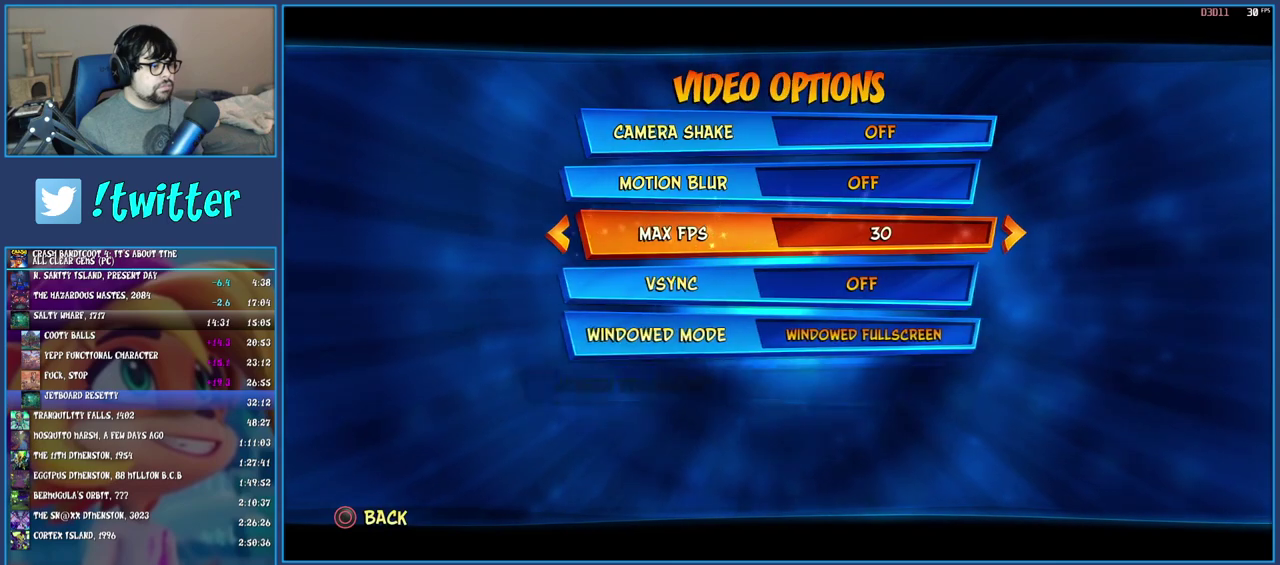
{"buttons": [], "left_stick": "center", "right_stick": "center", "events": [[250, "DPAD_LEFT", "down"], [367, "DPAD_LEFT", "up"]]}
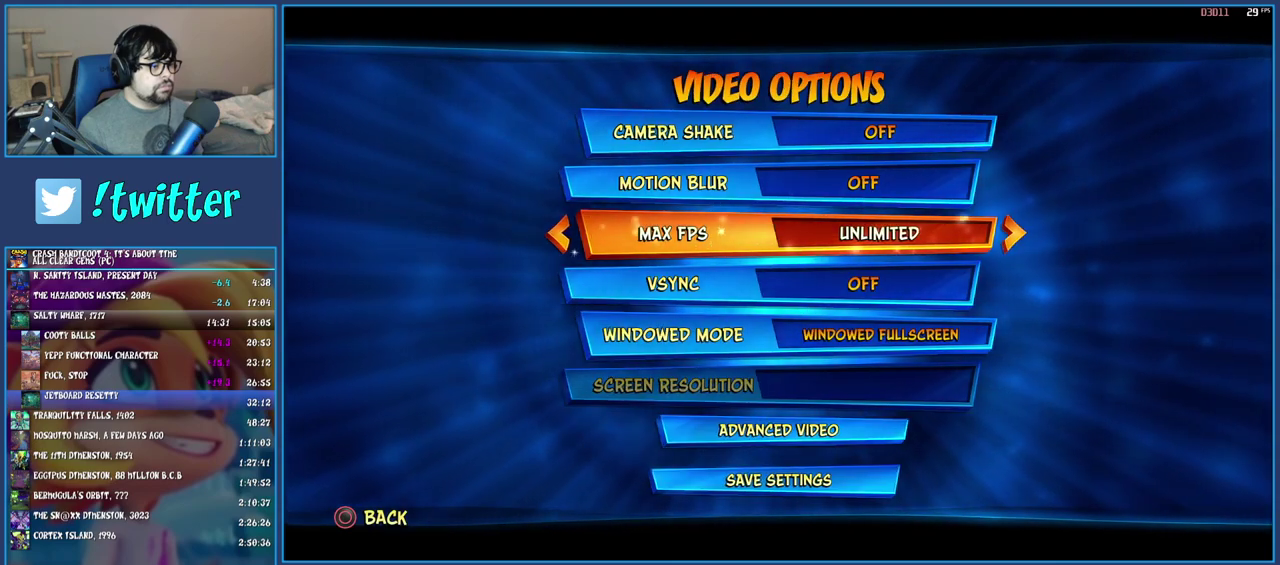
{"buttons": [], "left_stick": "up-left", "right_stick": "center", "events": [[117, "START", "down"], [217, "START", "up"], [233, "left_stick", "up-left"]]}
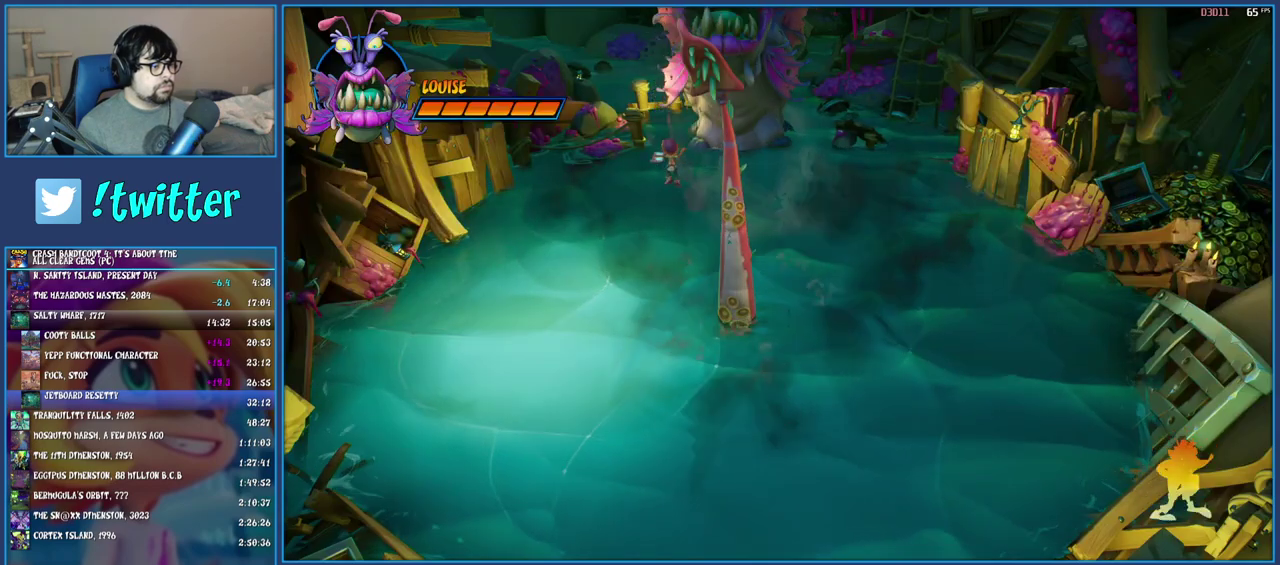
{"buttons": [], "left_stick": "up", "right_stick": "center", "events": [[17, "left_stick", "up"]]}